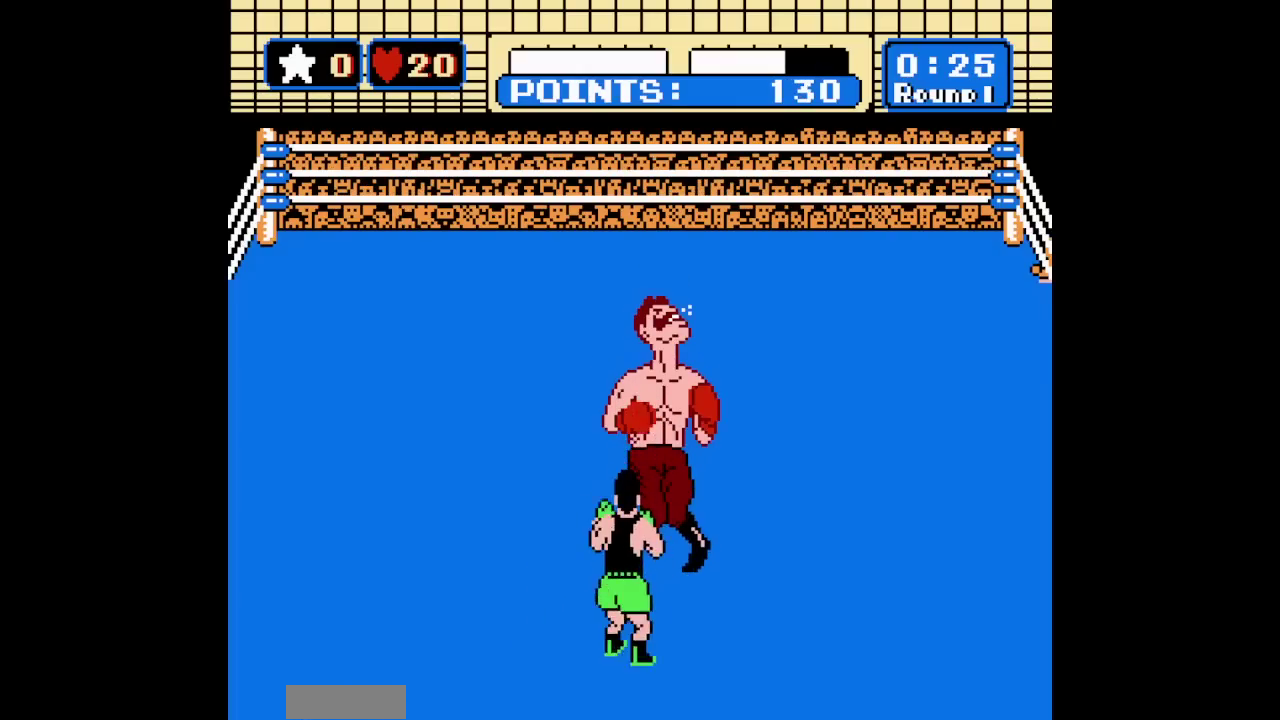
Gameplay with a controller (Nintendo layout); each line is a JSON object with the inputs held at the frame after it (dt_ms = milliseconds from this image to that frame). "events" lists button and stick changes between this image and that frame as [ms after this image, input, new state], when the widget could be followed in between. Not read: L3 R3 SELECT.
{"dt_ms": 400, "buttons": ["B", "DPAD_UP"], "events": [[317, "B", "down"], [383, "A", "up"]]}
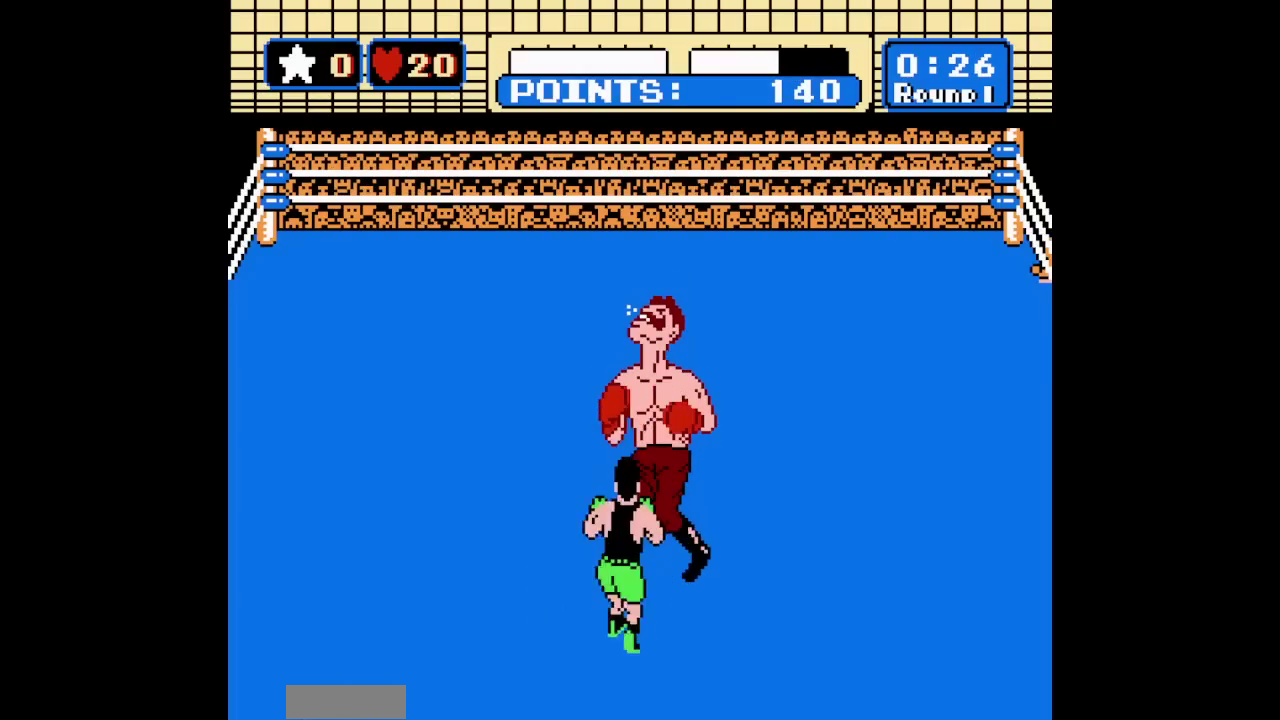
{"dt_ms": 500, "buttons": ["DPAD_UP"], "events": [[483, "B", "up"]]}
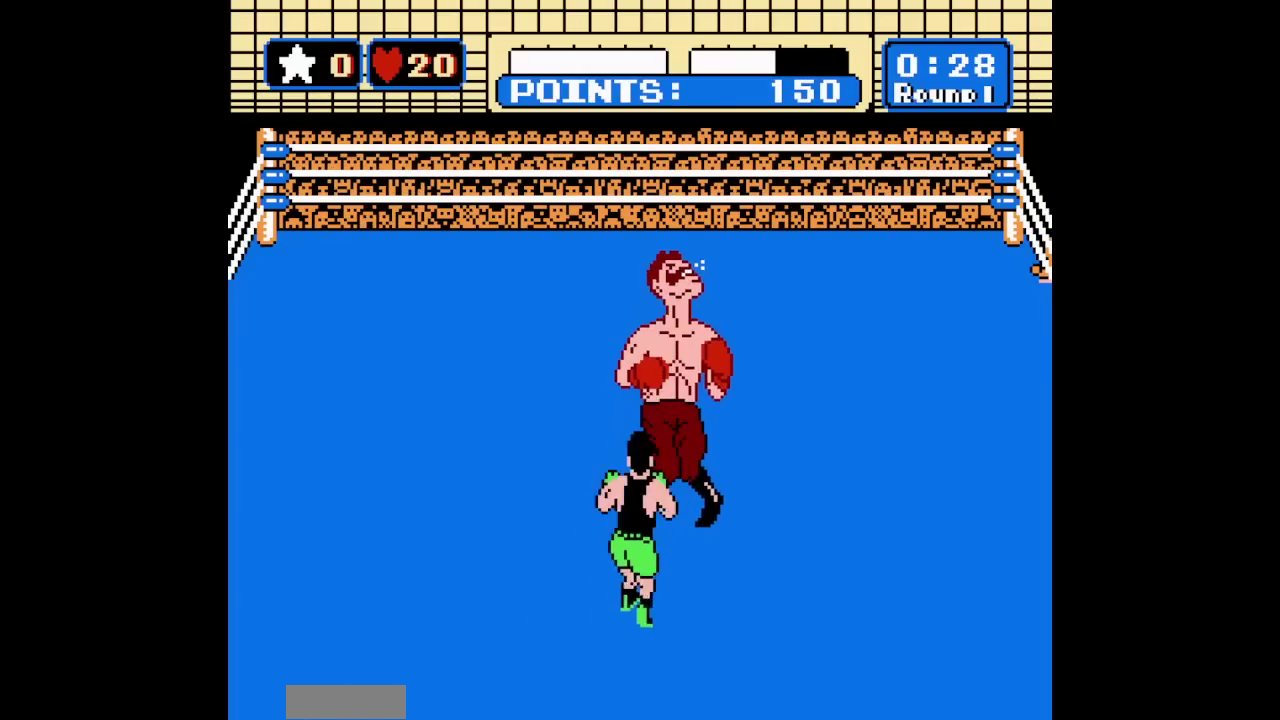
{"dt_ms": 100, "buttons": [], "events": [[17, "DPAD_UP", "up"]]}
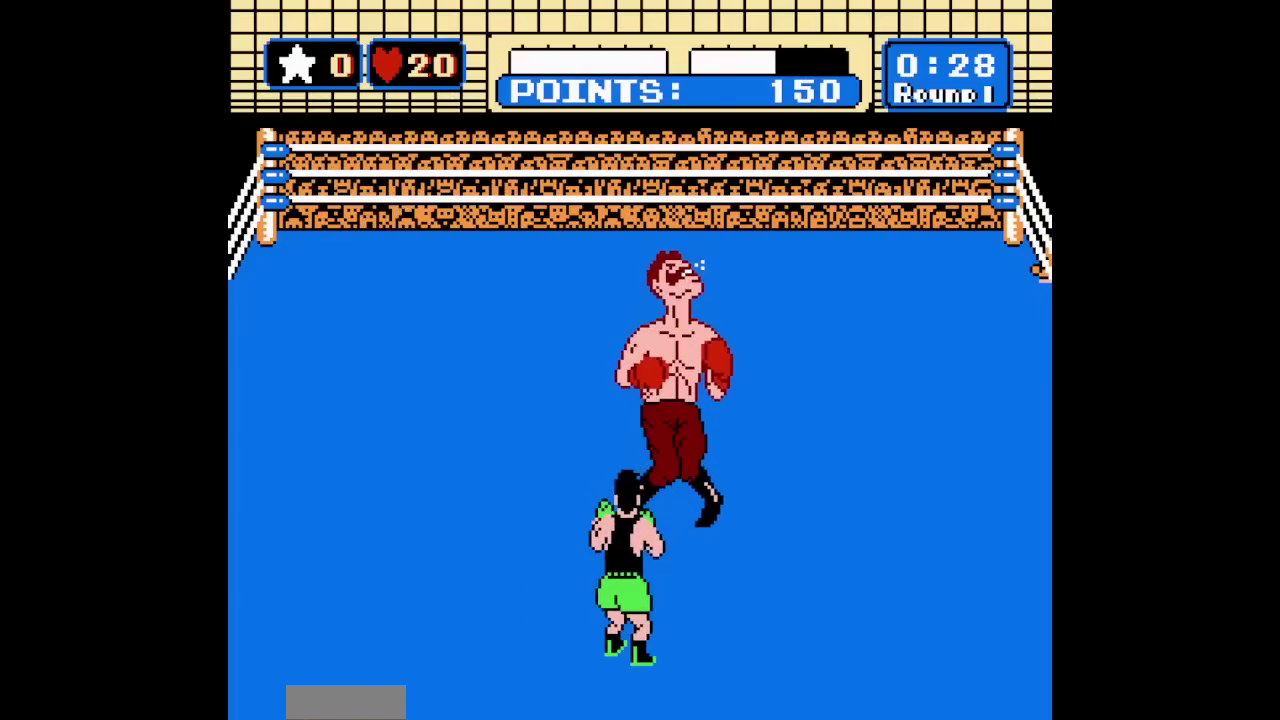
{"dt_ms": 400, "buttons": [], "events": []}
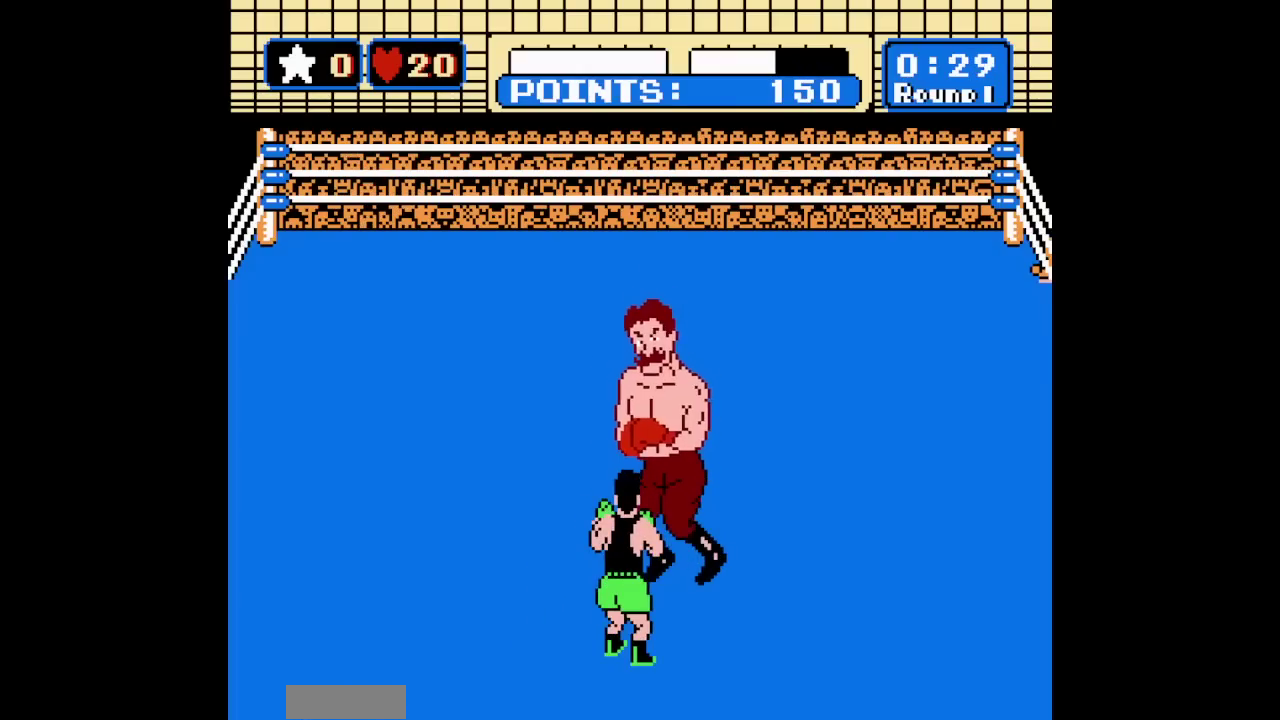
{"dt_ms": 300, "buttons": ["DPAD_LEFT"], "events": [[217, "DPAD_LEFT", "down"]]}
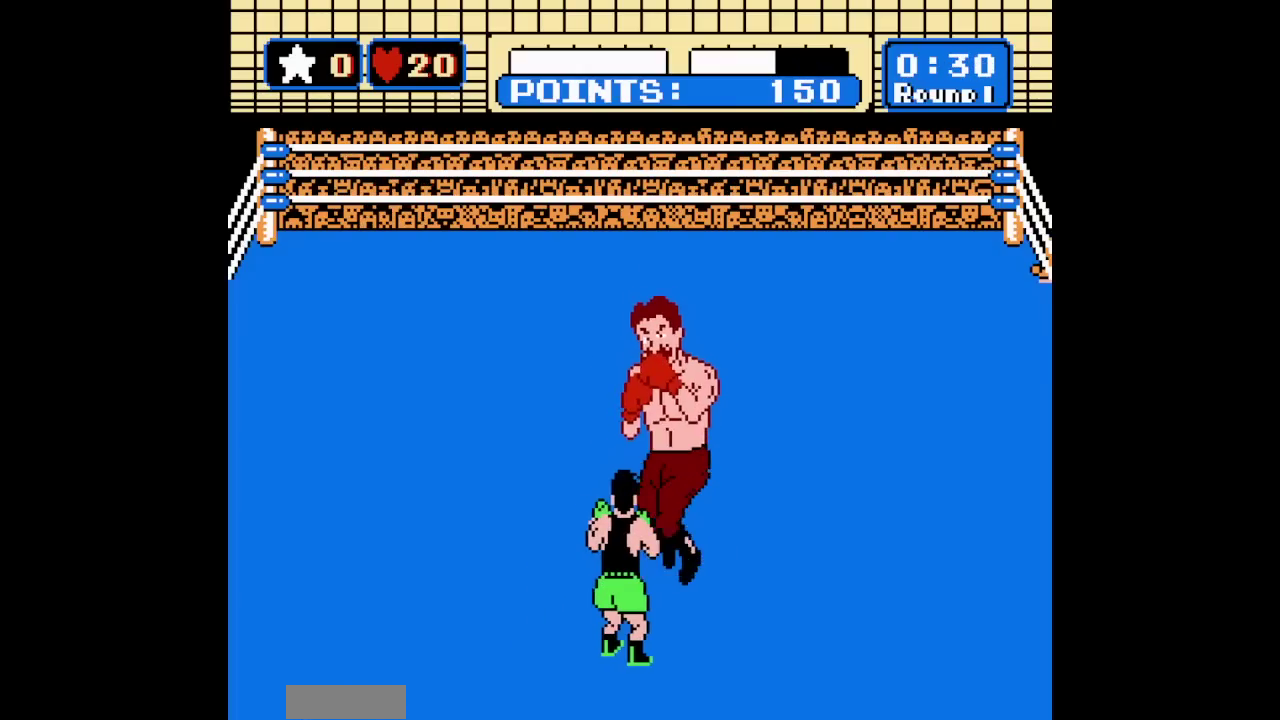
{"dt_ms": 100, "buttons": [], "events": [[83, "DPAD_LEFT", "up"]]}
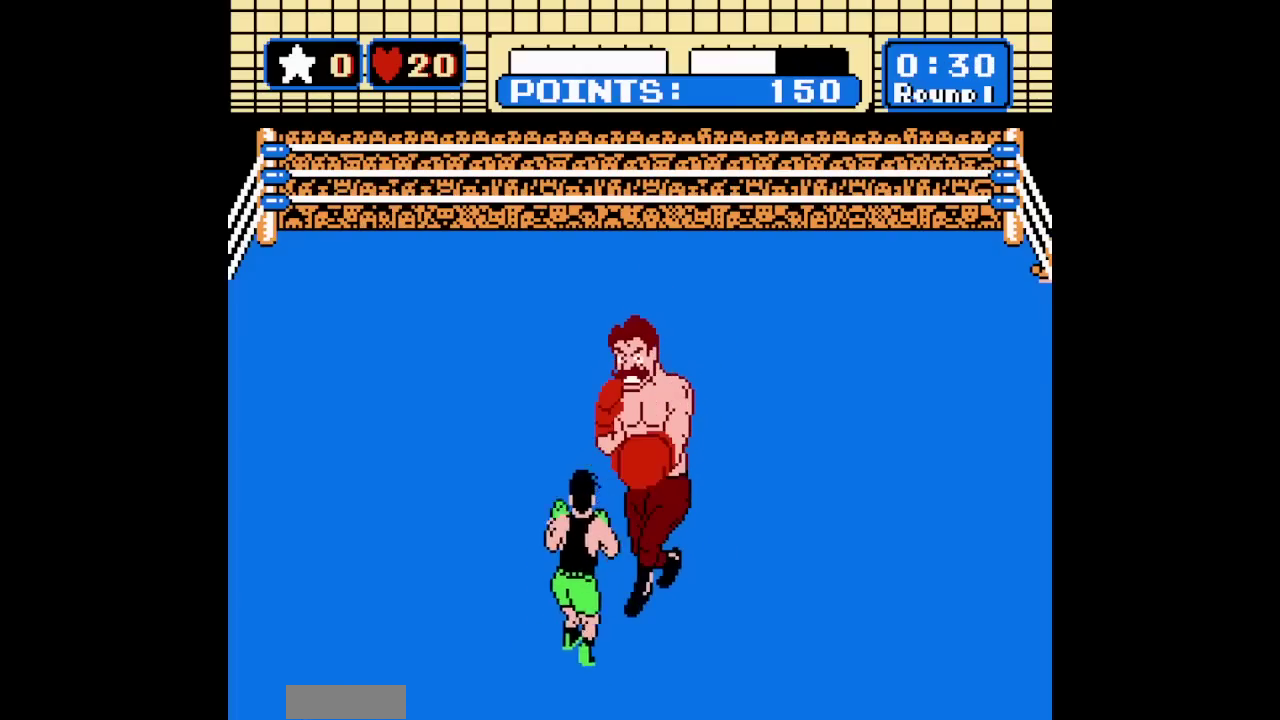
{"dt_ms": 100, "buttons": ["B", "DPAD_UP"], "events": [[50, "B", "down"], [50, "DPAD_UP", "down"]]}
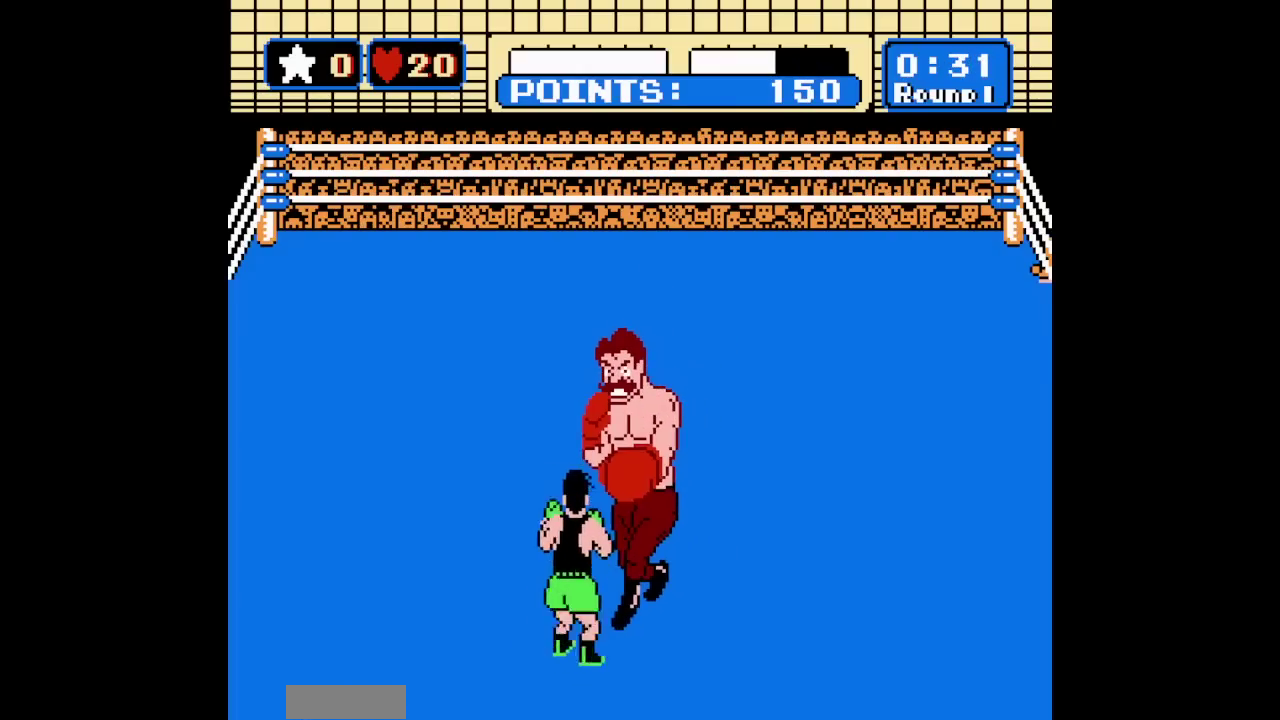
{"dt_ms": 300, "buttons": ["A", "B", "DPAD_UP"], "events": [[250, "A", "down"]]}
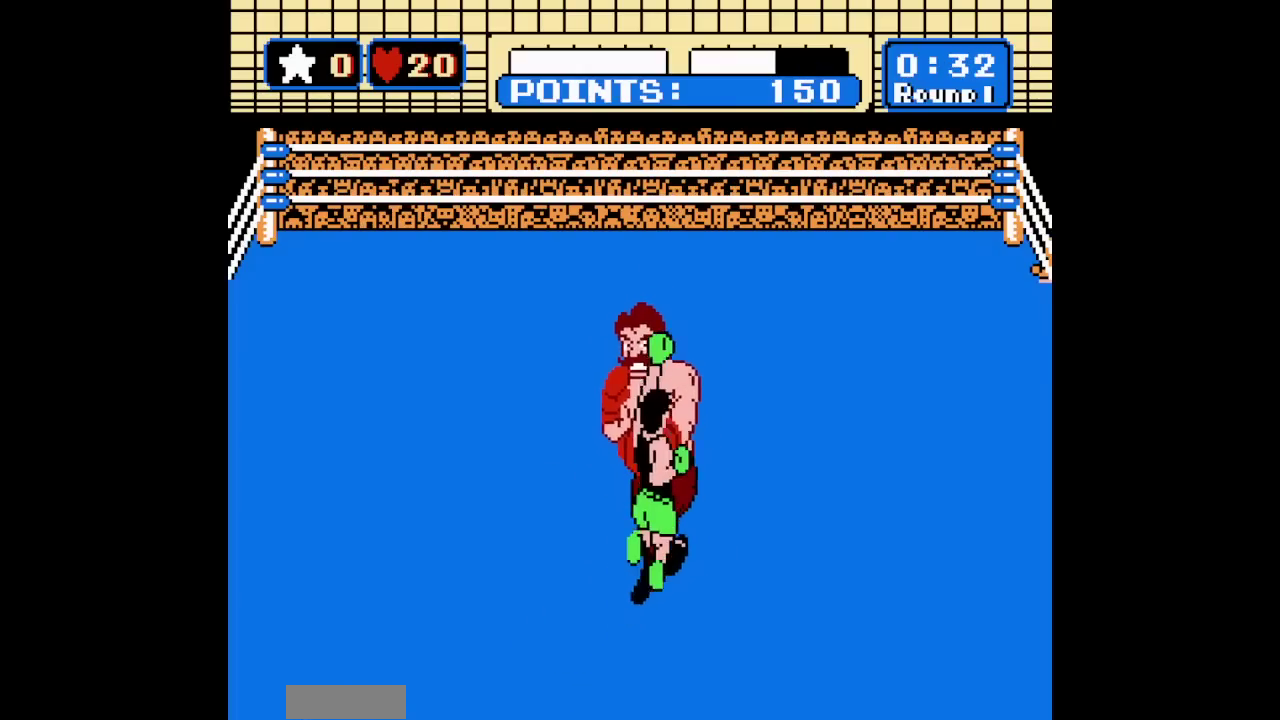
{"dt_ms": 100, "buttons": ["A", "DPAD_UP"], "events": [[17, "B", "up"]]}
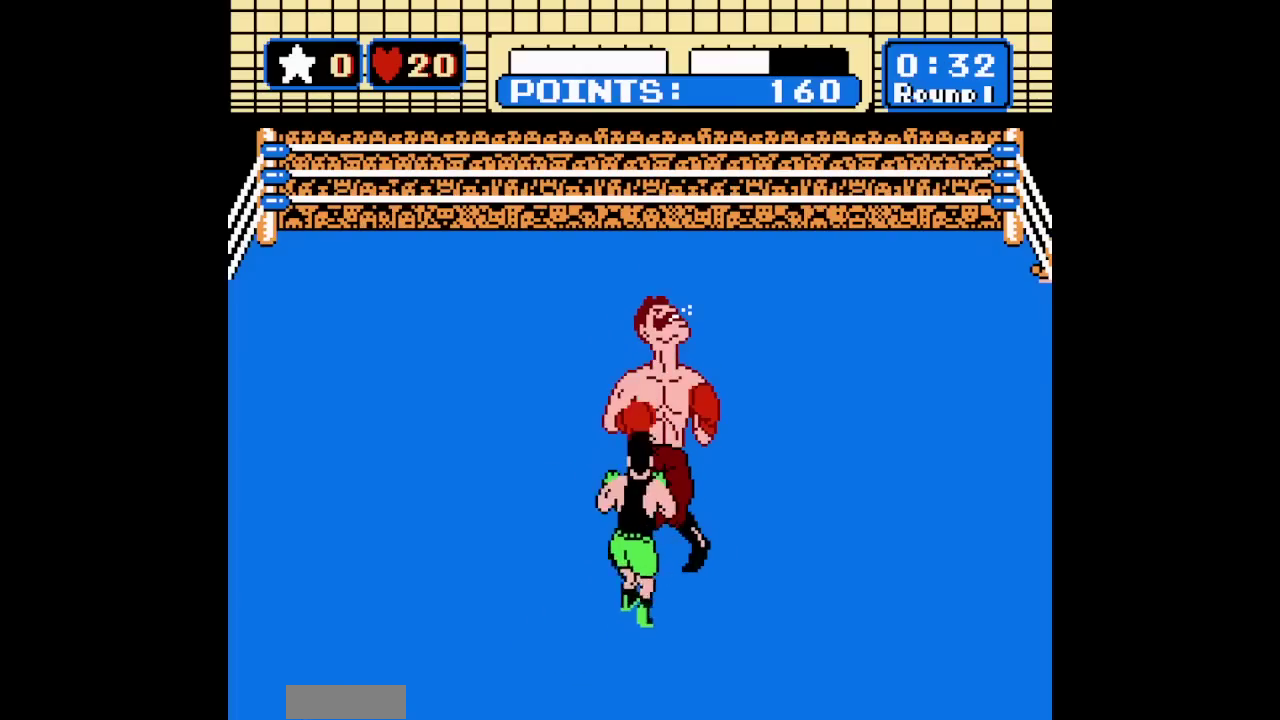
{"dt_ms": 400, "buttons": ["B", "DPAD_UP"], "events": [[317, "B", "down"], [350, "A", "up"]]}
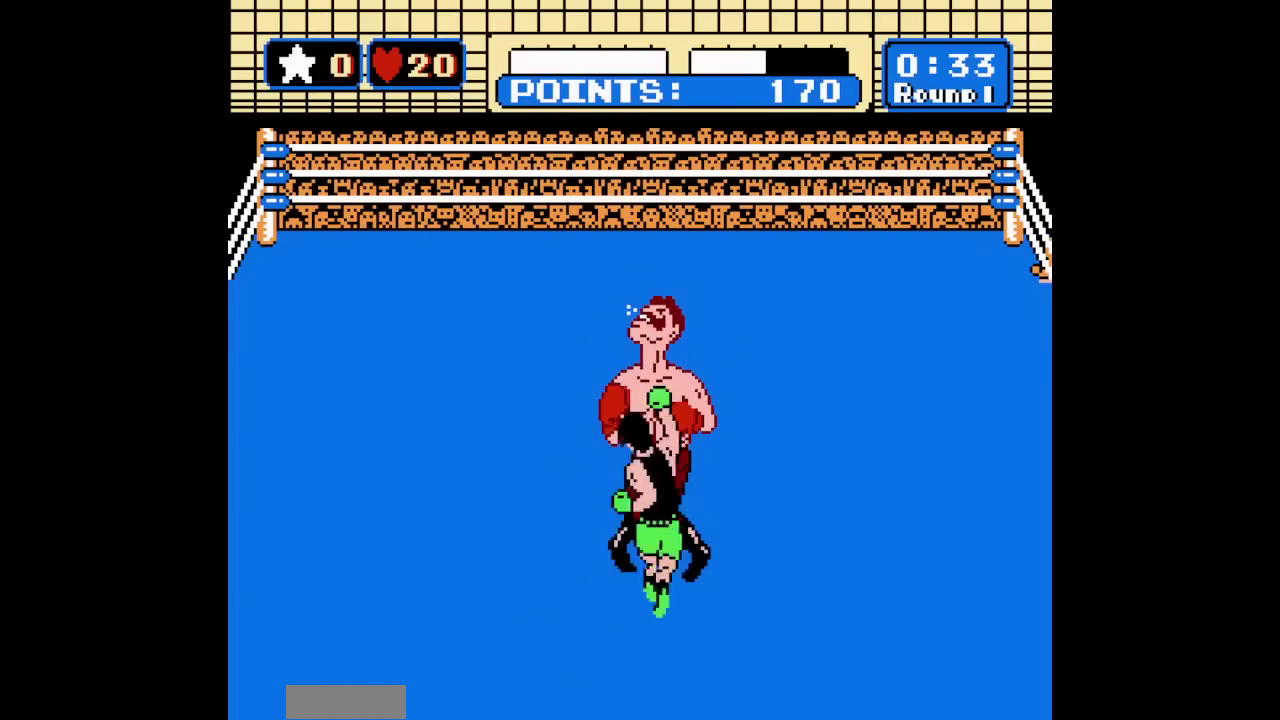
{"dt_ms": 400, "buttons": ["A", "B", "DPAD_UP"], "events": [[350, "A", "down"]]}
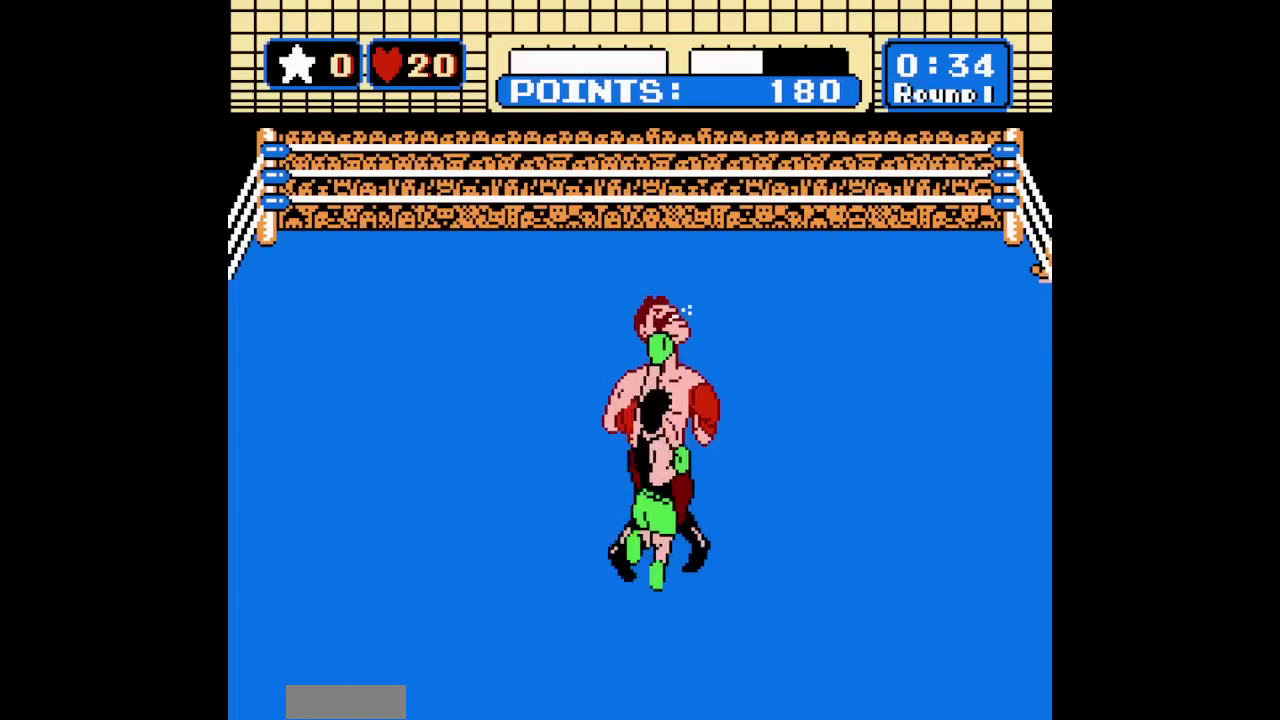
{"dt_ms": 100, "buttons": ["A", "DPAD_UP"], "events": [[50, "B", "up"]]}
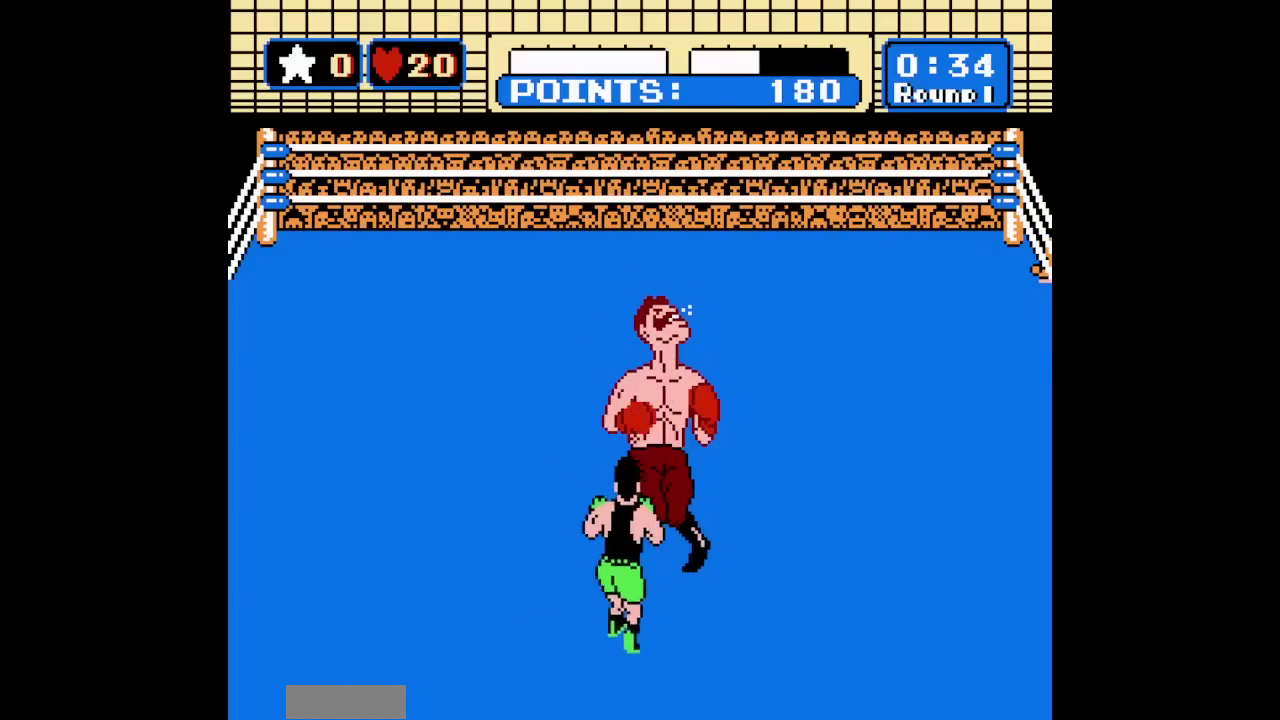
{"dt_ms": 400, "buttons": ["A", "B", "DPAD_UP"], "events": [[317, "B", "down"]]}
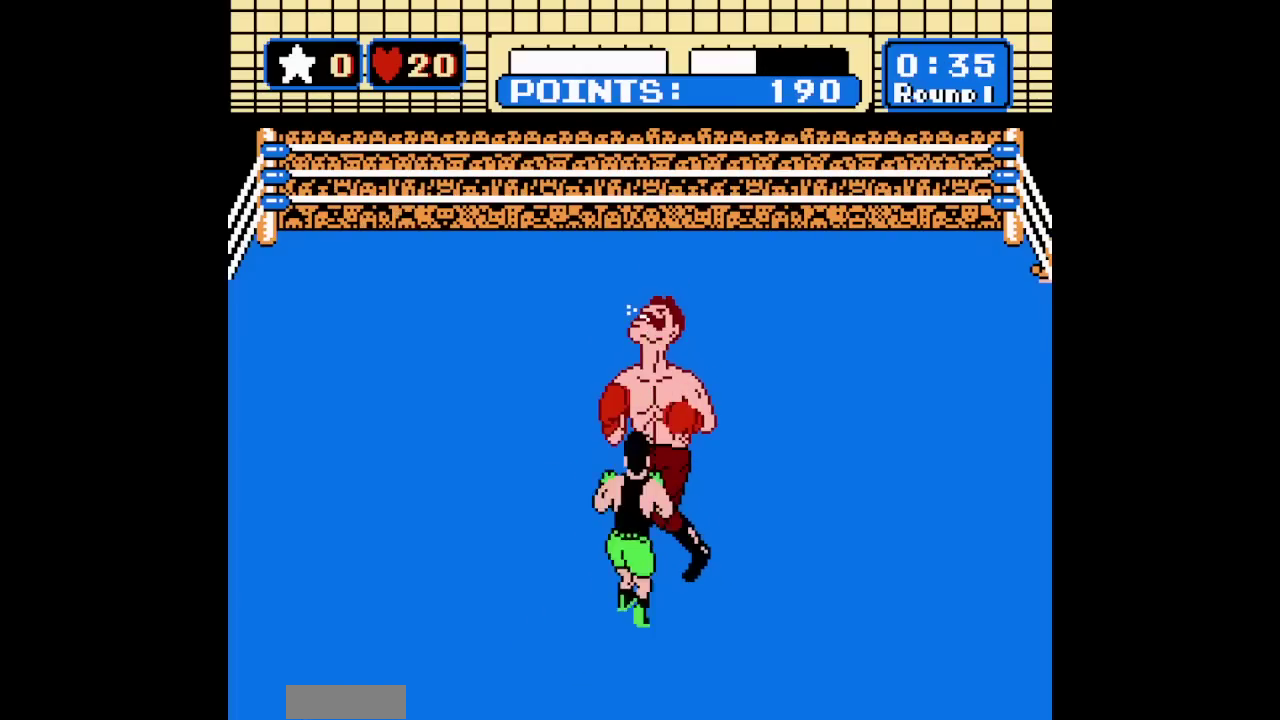
{"dt_ms": 100, "buttons": ["B", "DPAD_UP"], "events": [[17, "A", "up"]]}
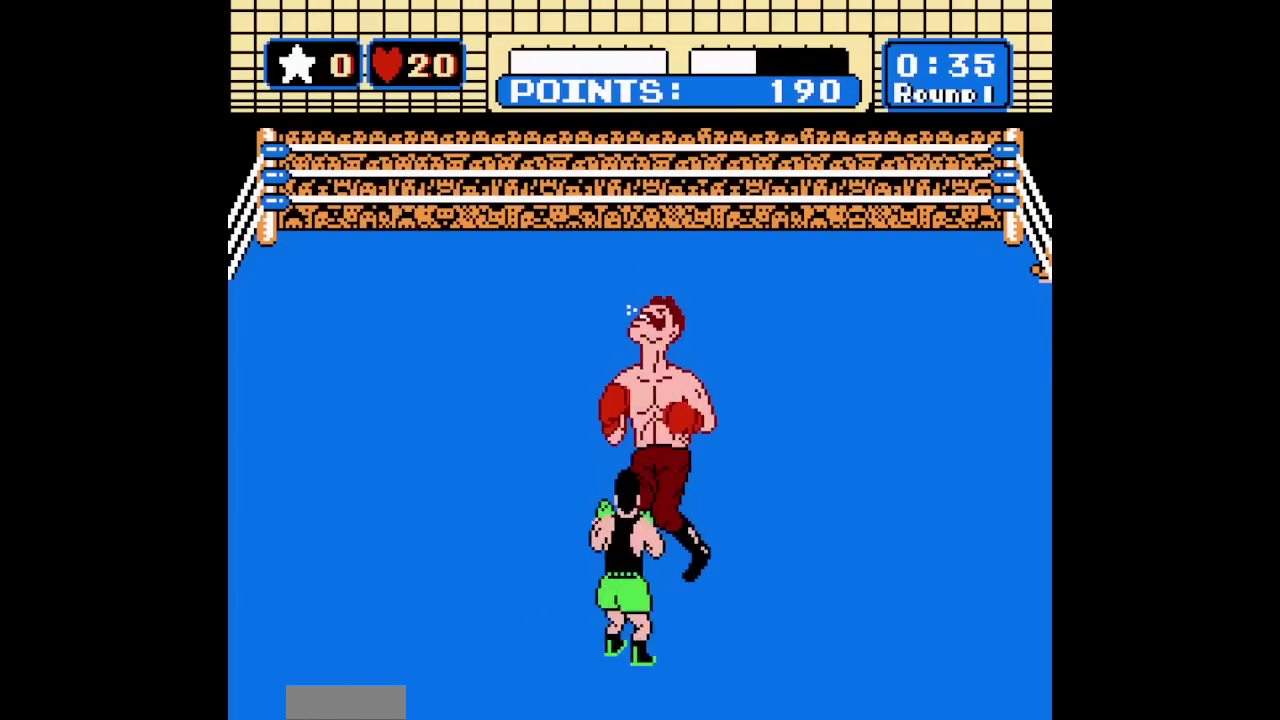
{"dt_ms": 500, "buttons": [], "events": [[417, "B", "up"], [450, "DPAD_UP", "up"]]}
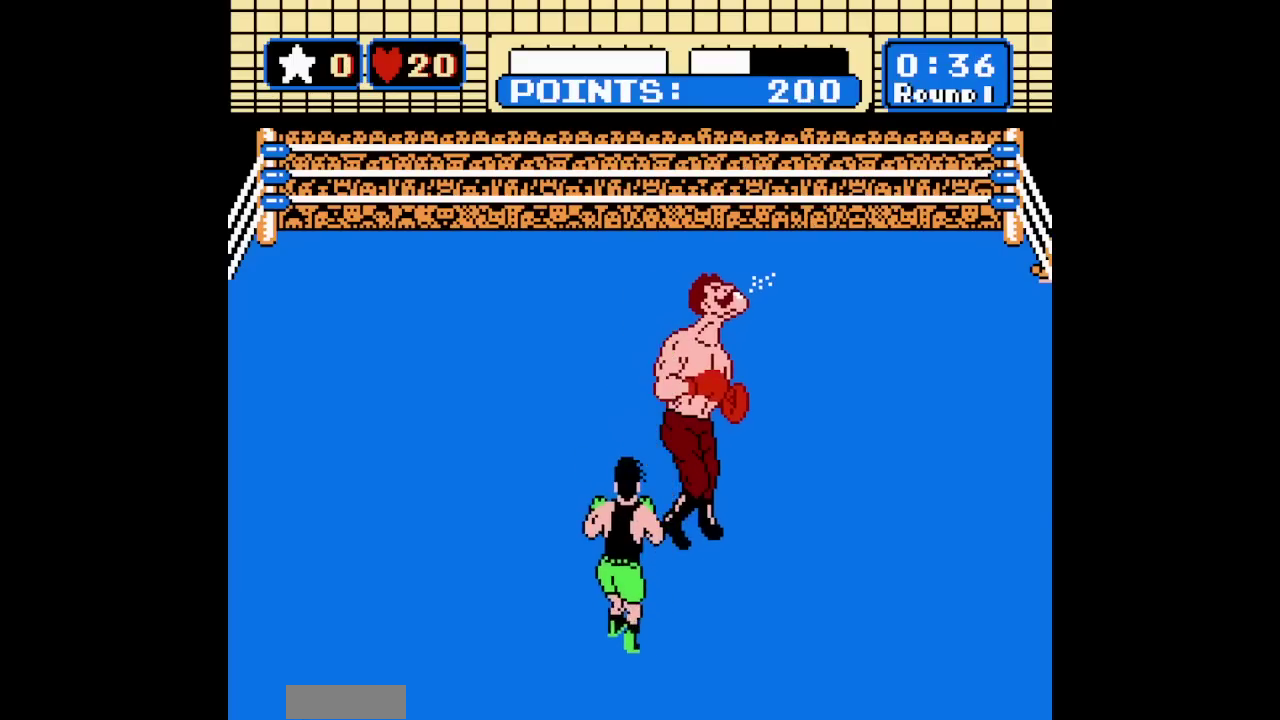
{"dt_ms": 700, "buttons": ["DPAD_LEFT"], "events": [[617, "DPAD_LEFT", "down"]]}
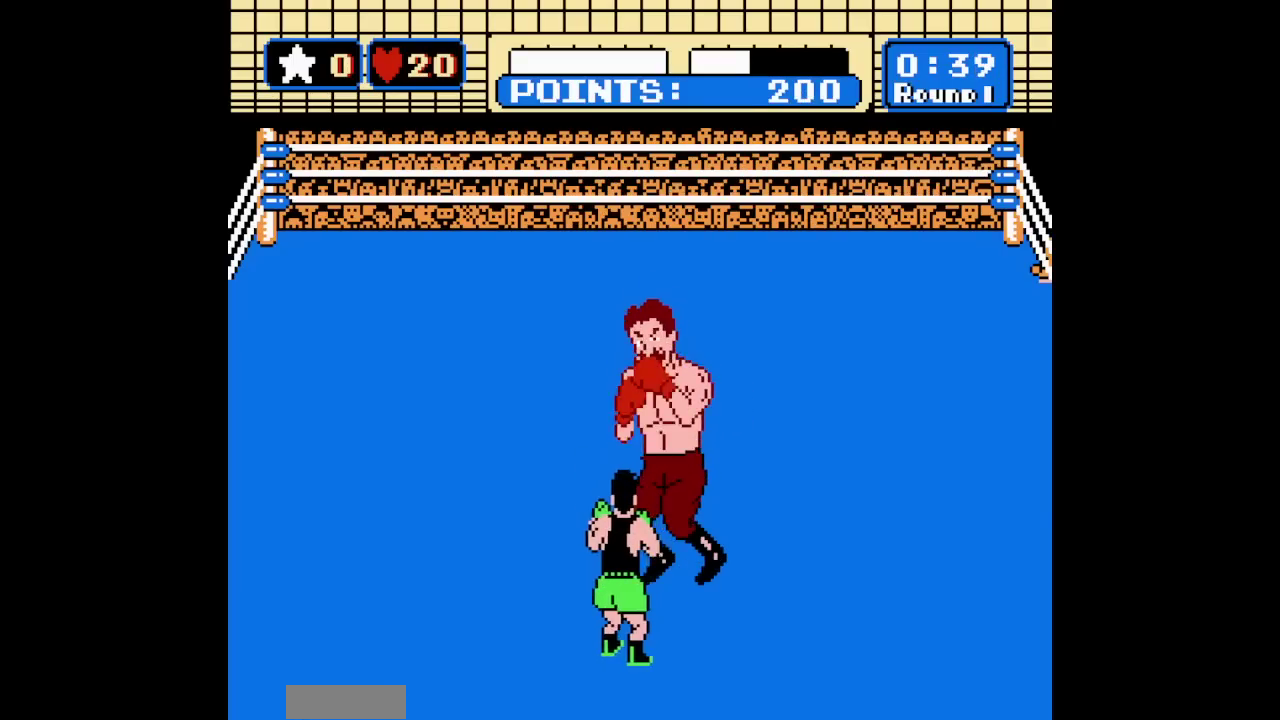
{"dt_ms": 200, "buttons": [], "events": [[150, "DPAD_LEFT", "up"]]}
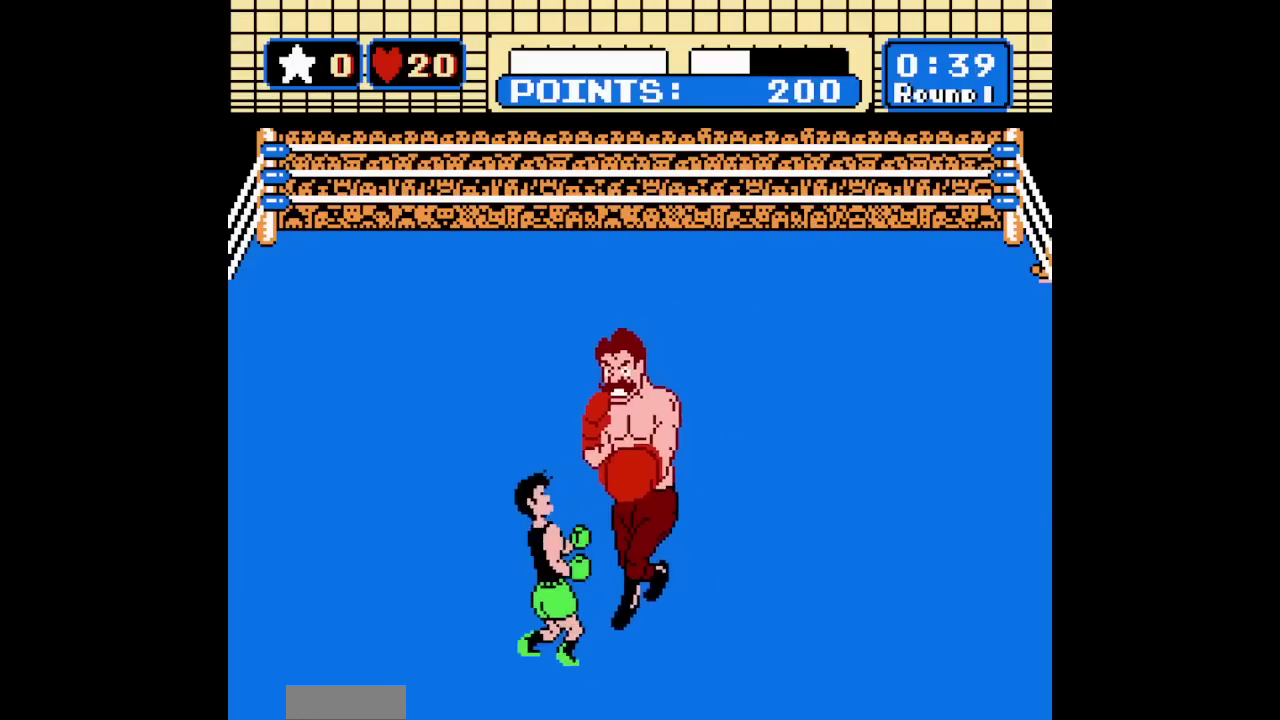
{"dt_ms": 100, "buttons": ["B", "DPAD_UP"], "events": [[17, "B", "down"], [17, "DPAD_UP", "down"]]}
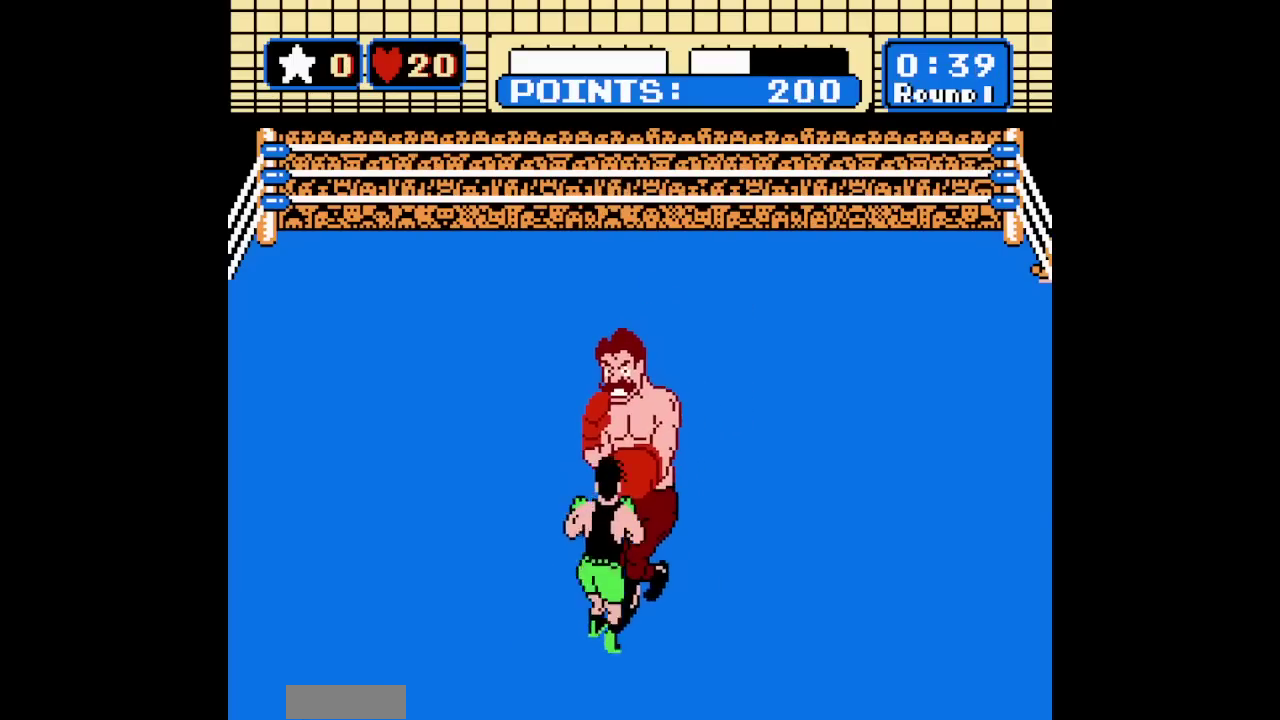
{"dt_ms": 300, "buttons": ["A", "B", "DPAD_UP"], "events": [[283, "A", "down"]]}
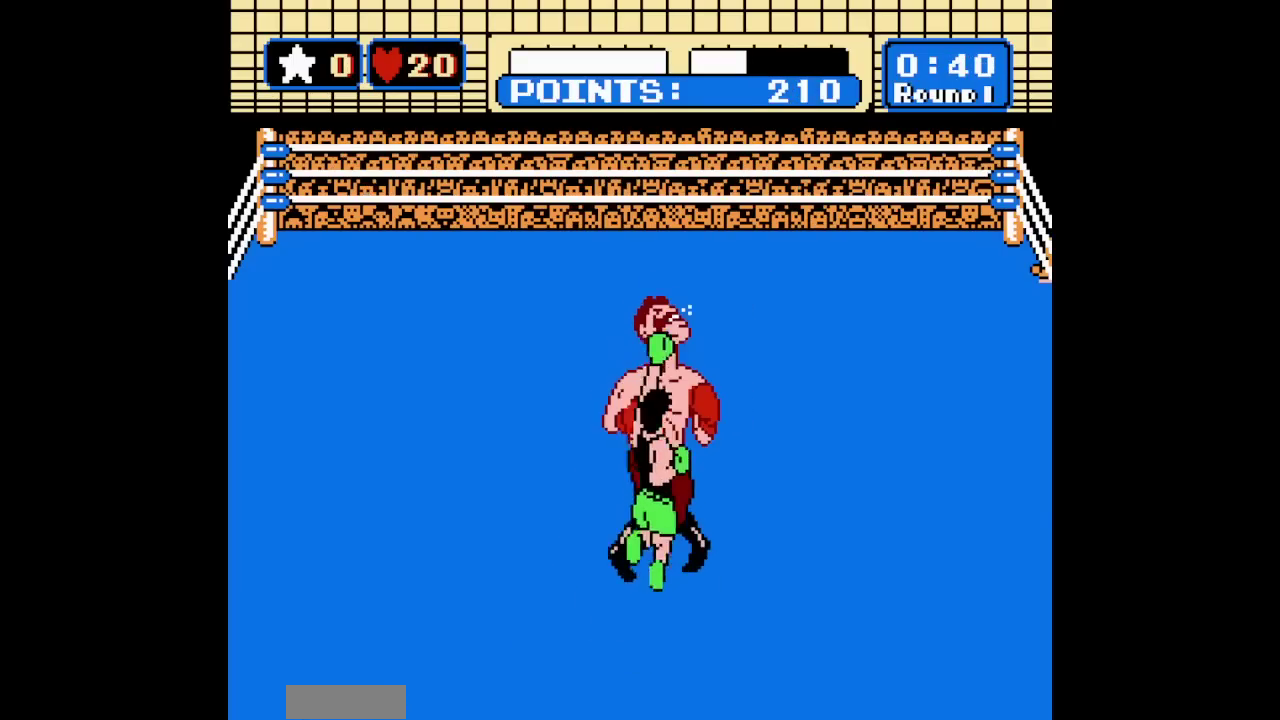
{"dt_ms": 100, "buttons": ["A", "DPAD_UP"], "events": [[17, "B", "up"]]}
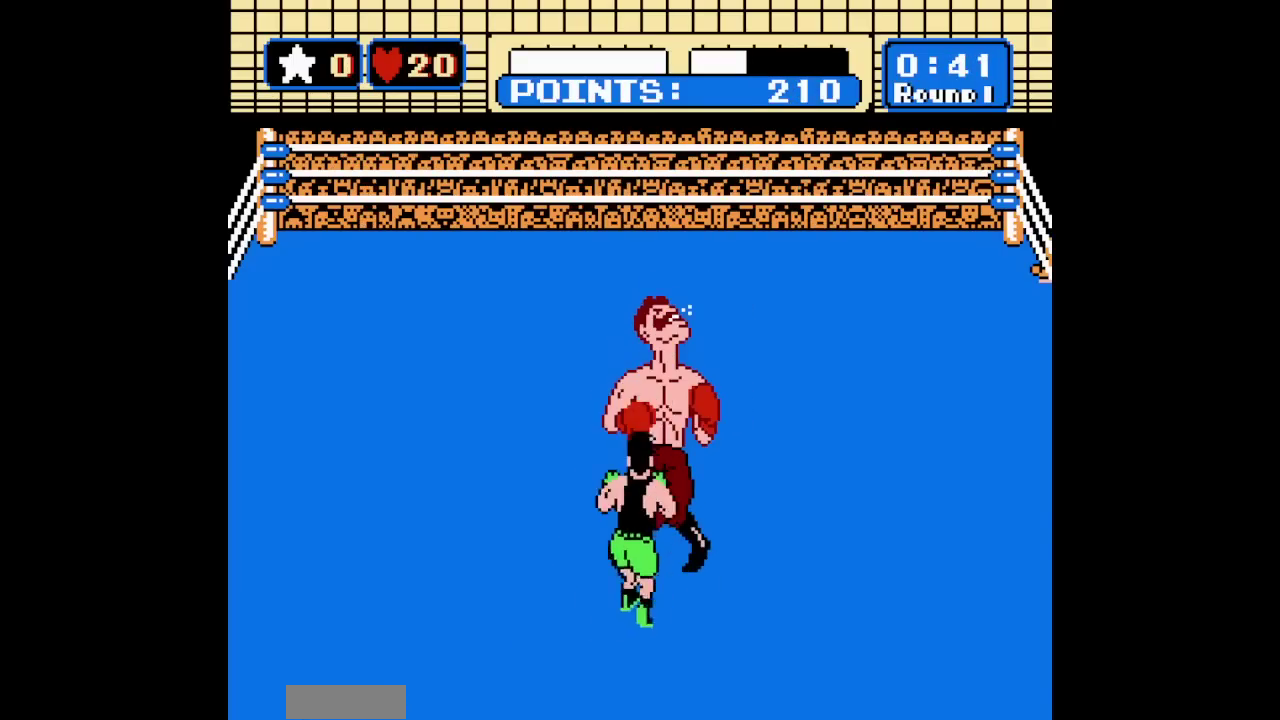
{"dt_ms": 400, "buttons": ["B", "DPAD_UP"], "events": [[350, "B", "down"], [383, "A", "up"]]}
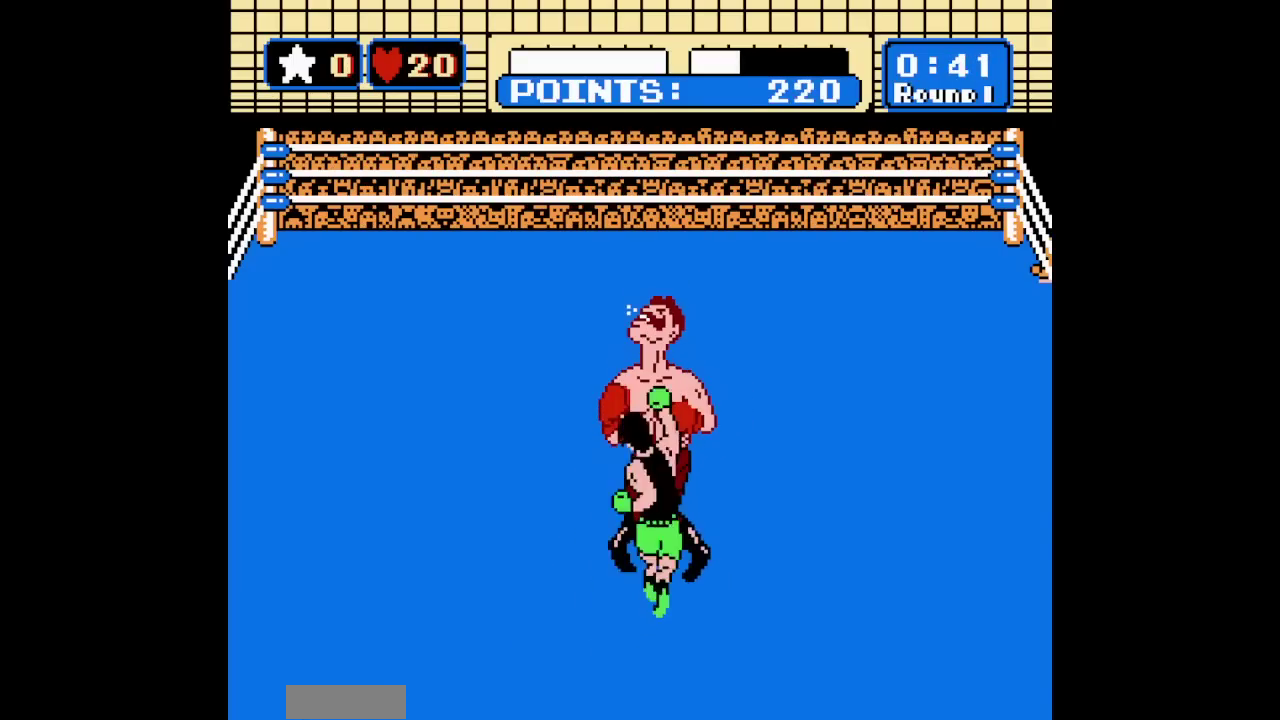
{"dt_ms": 500, "buttons": ["A", "DPAD_UP"], "events": [[417, "A", "down"], [450, "B", "up"]]}
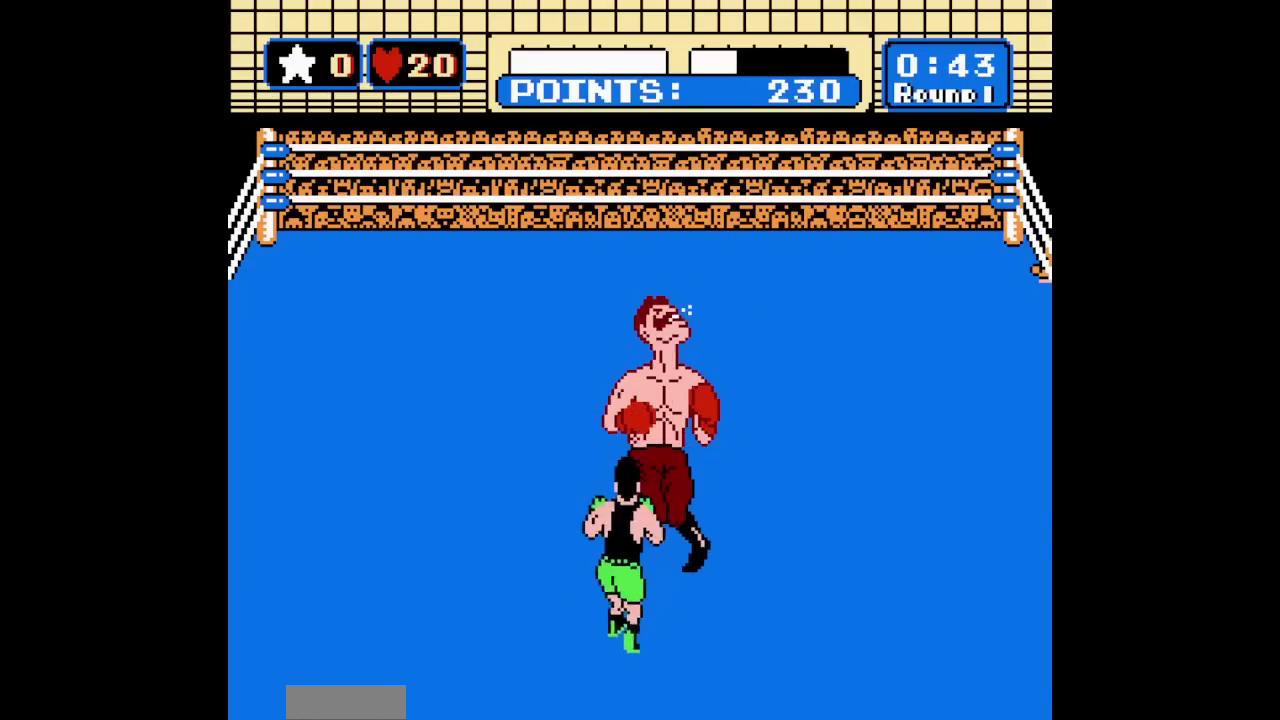
{"dt_ms": 400, "buttons": ["B", "DPAD_UP"], "events": [[350, "B", "down"], [383, "A", "up"]]}
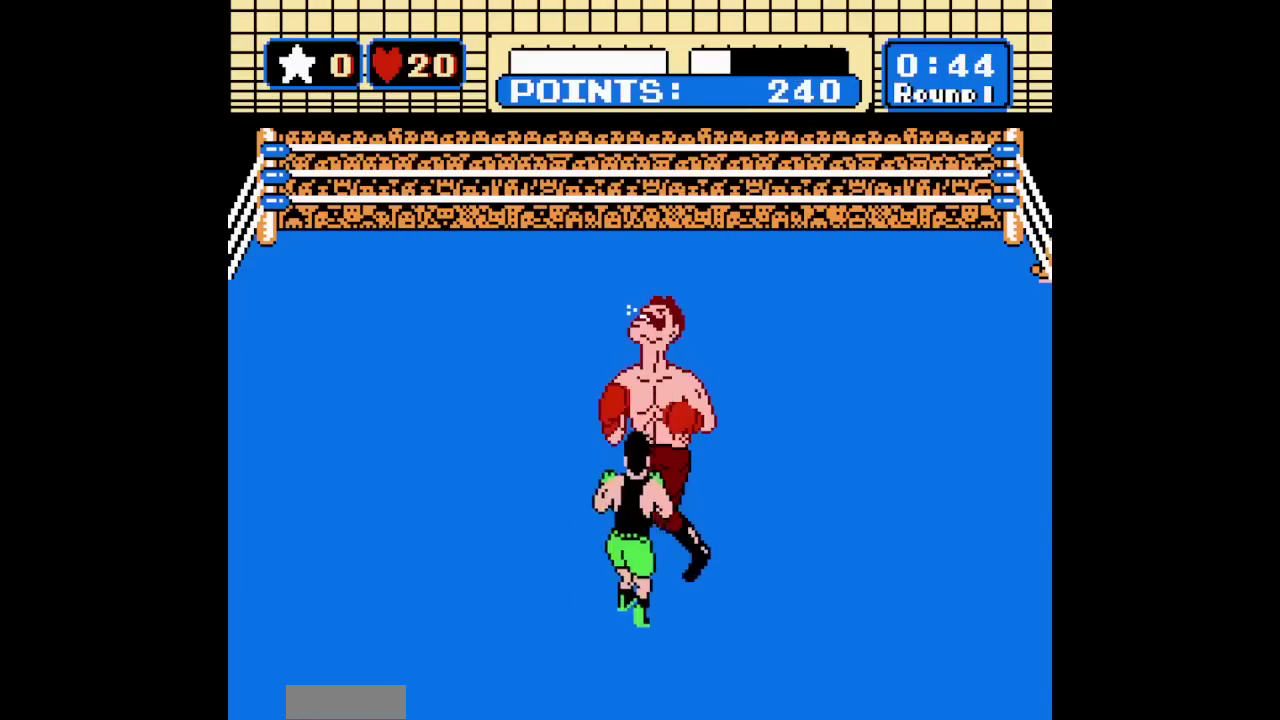
{"dt_ms": 500, "buttons": ["DPAD_UP"], "events": [[483, "B", "up"]]}
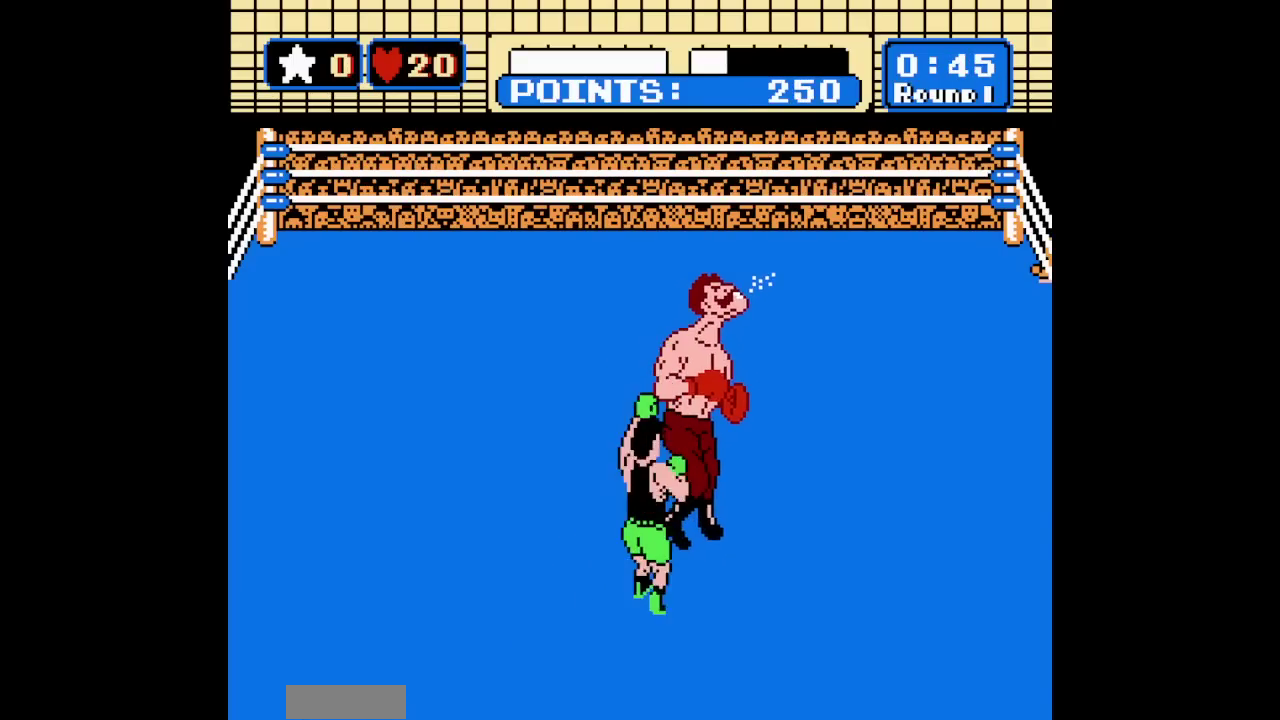
{"dt_ms": 100, "buttons": [], "events": [[50, "DPAD_UP", "up"]]}
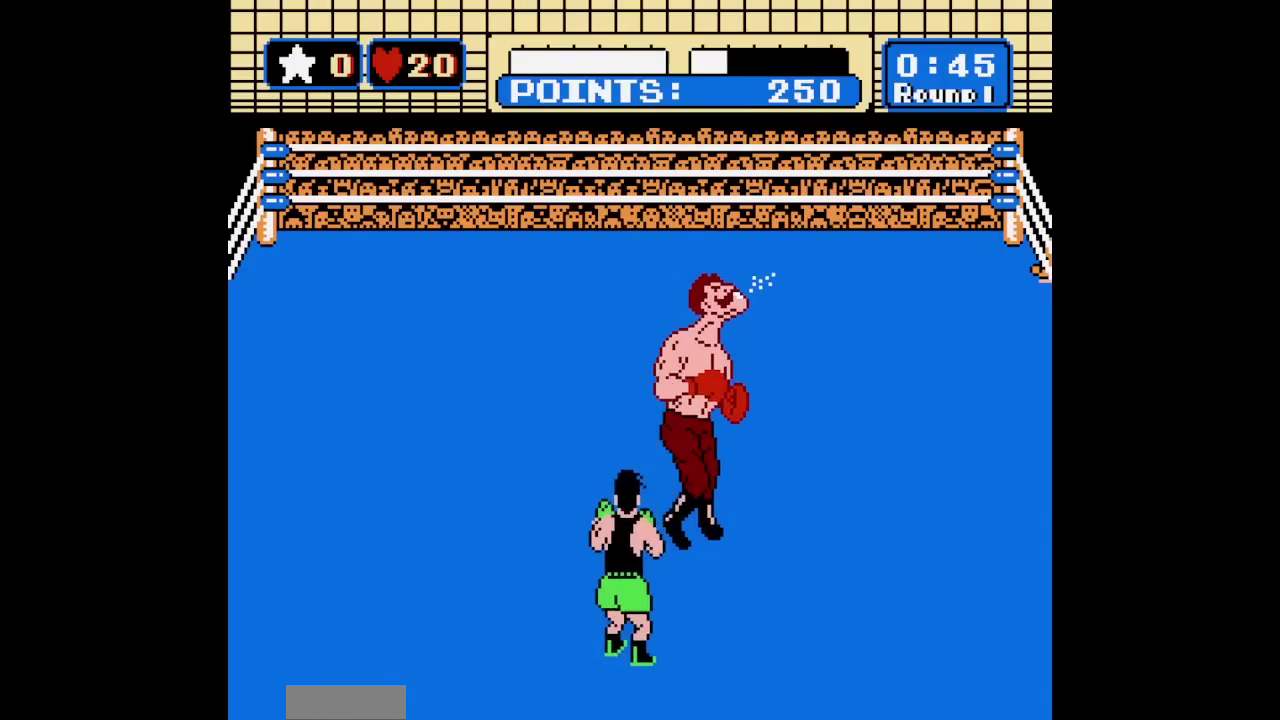
{"dt_ms": 700, "buttons": ["DPAD_LEFT"], "events": [[650, "DPAD_LEFT", "down"]]}
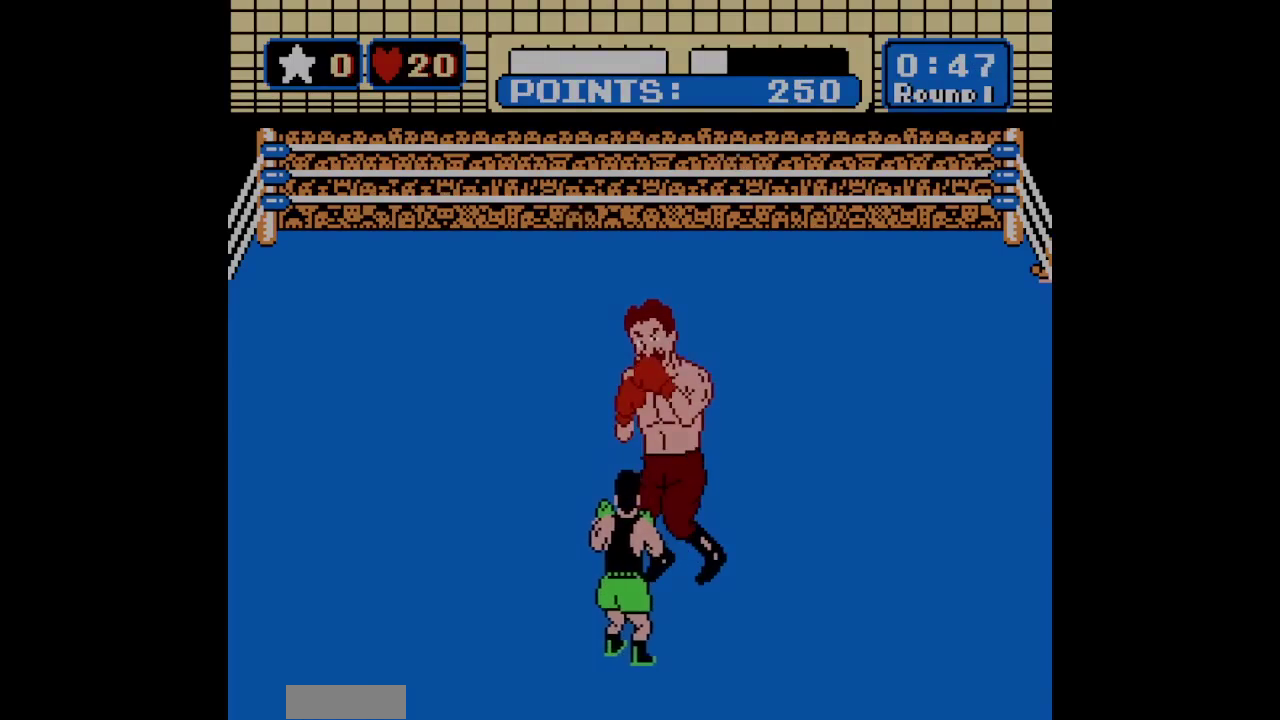
{"dt_ms": 200, "buttons": [], "events": [[117, "DPAD_LEFT", "up"]]}